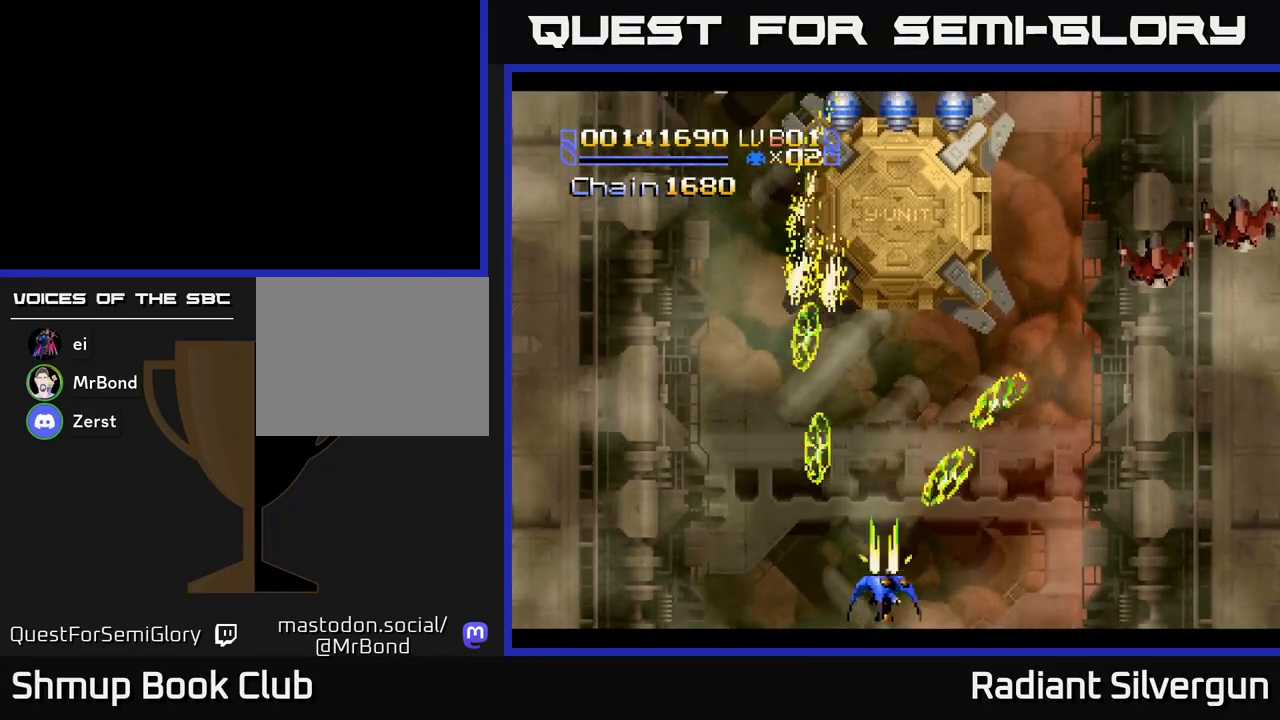
Gameplay with a controller (Xbox layout); each line is a JSON object with the inputs held at the frame after it. "events" lists button and stick changes between this image and that frame as [ms after this image, input, new state], when the widget could be followed in between. Not read: right_stick.
{"buttons": ["X", "DPAD_DOWN"], "left_stick": "center", "events": [[483, "DPAD_DOWN", "down"], [500, "DPAD_RIGHT", "up"]]}
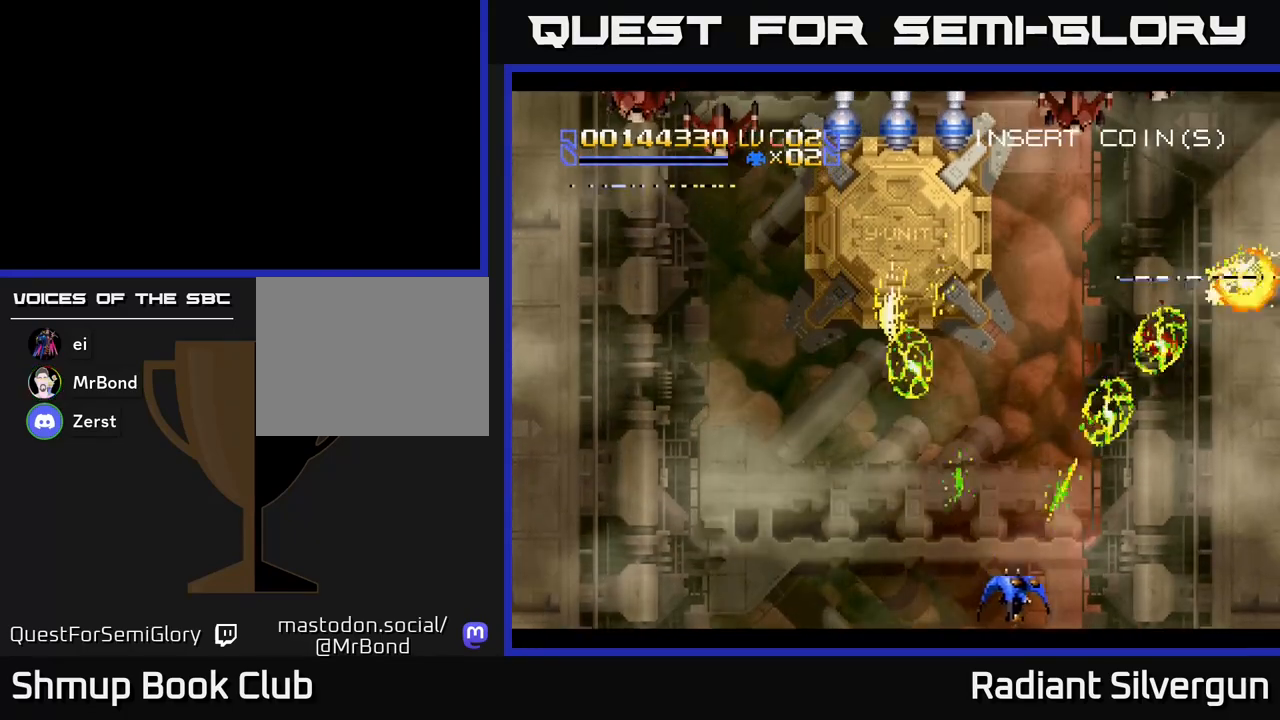
{"buttons": ["X", "DPAD_LEFT"], "left_stick": "center", "events": [[17, "DPAD_LEFT", "down"], [33, "DPAD_DOWN", "up"]]}
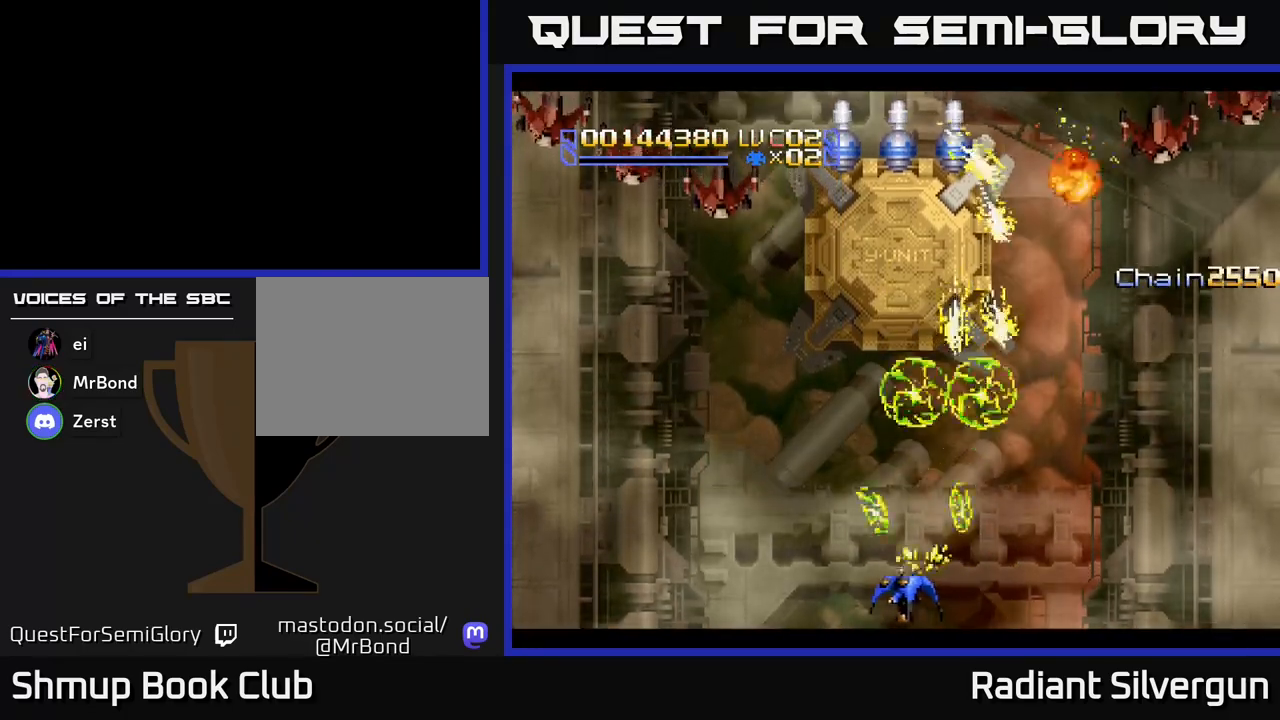
{"buttons": ["X", "DPAD_LEFT"], "left_stick": "center", "events": []}
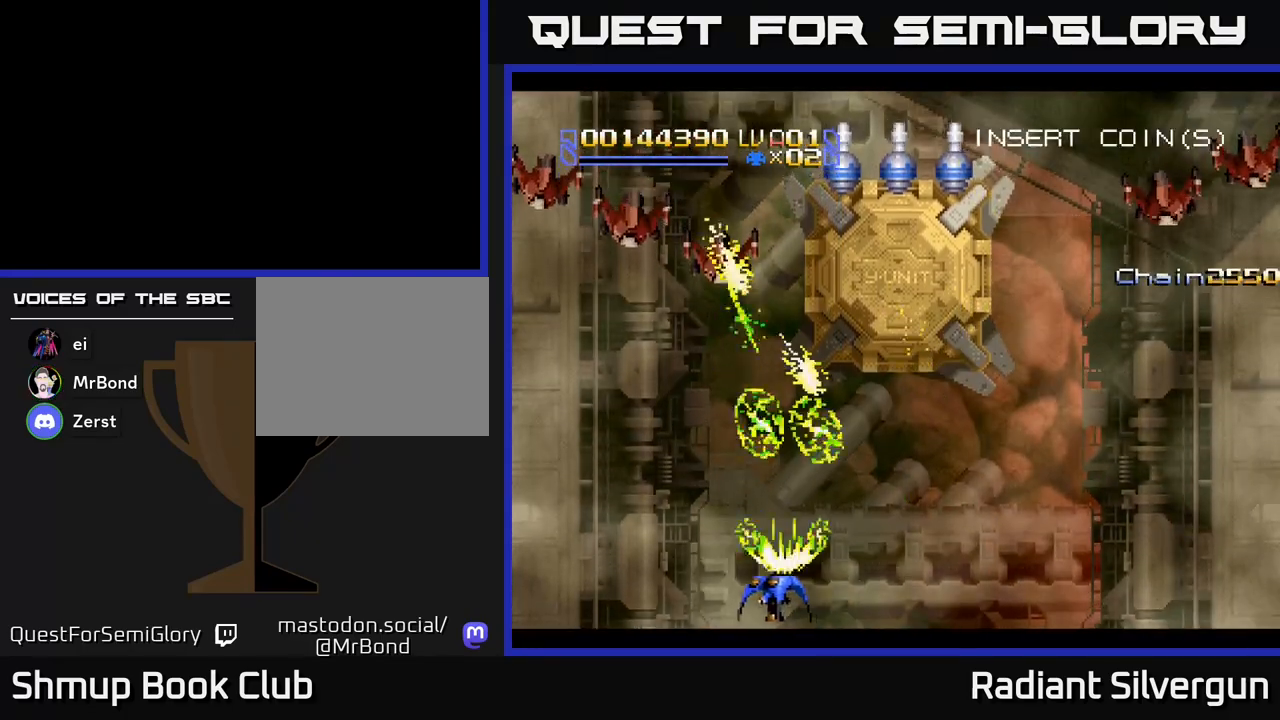
{"buttons": ["X", "DPAD_RIGHT"], "left_stick": "center", "events": [[233, "DPAD_LEFT", "up"], [250, "DPAD_RIGHT", "down"]]}
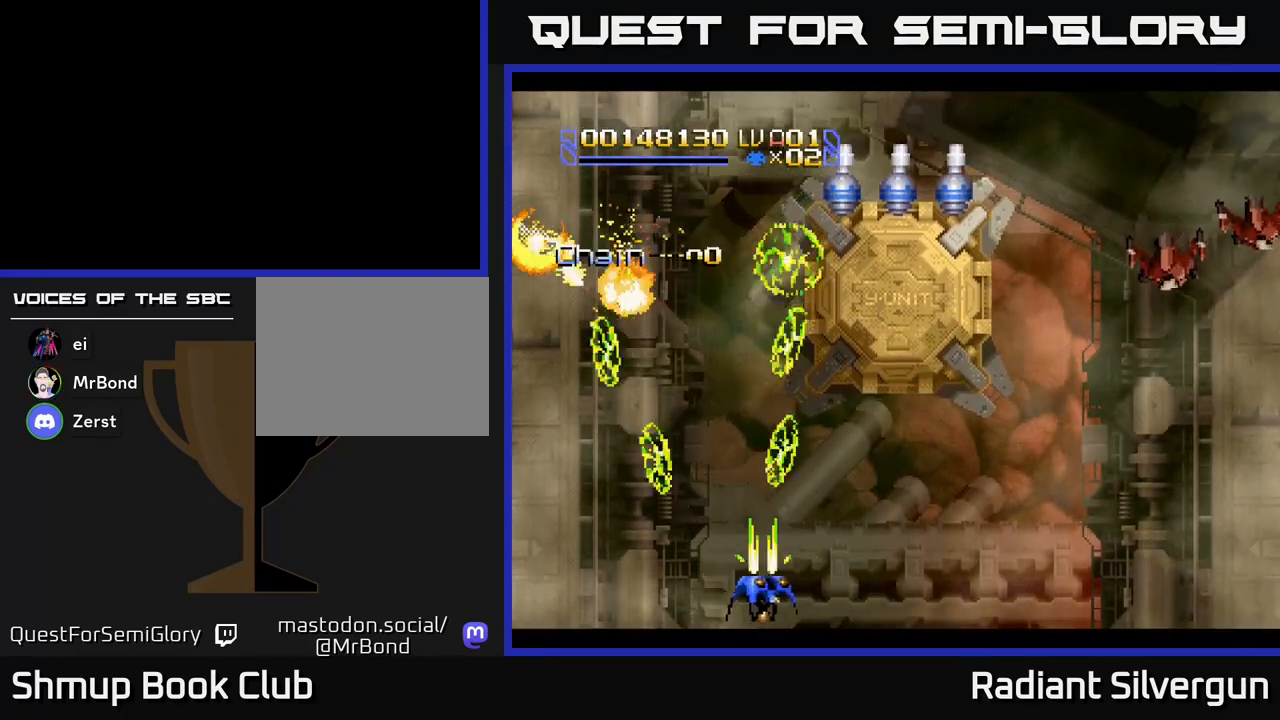
{"buttons": ["X", "DPAD_RIGHT"], "left_stick": "center", "events": []}
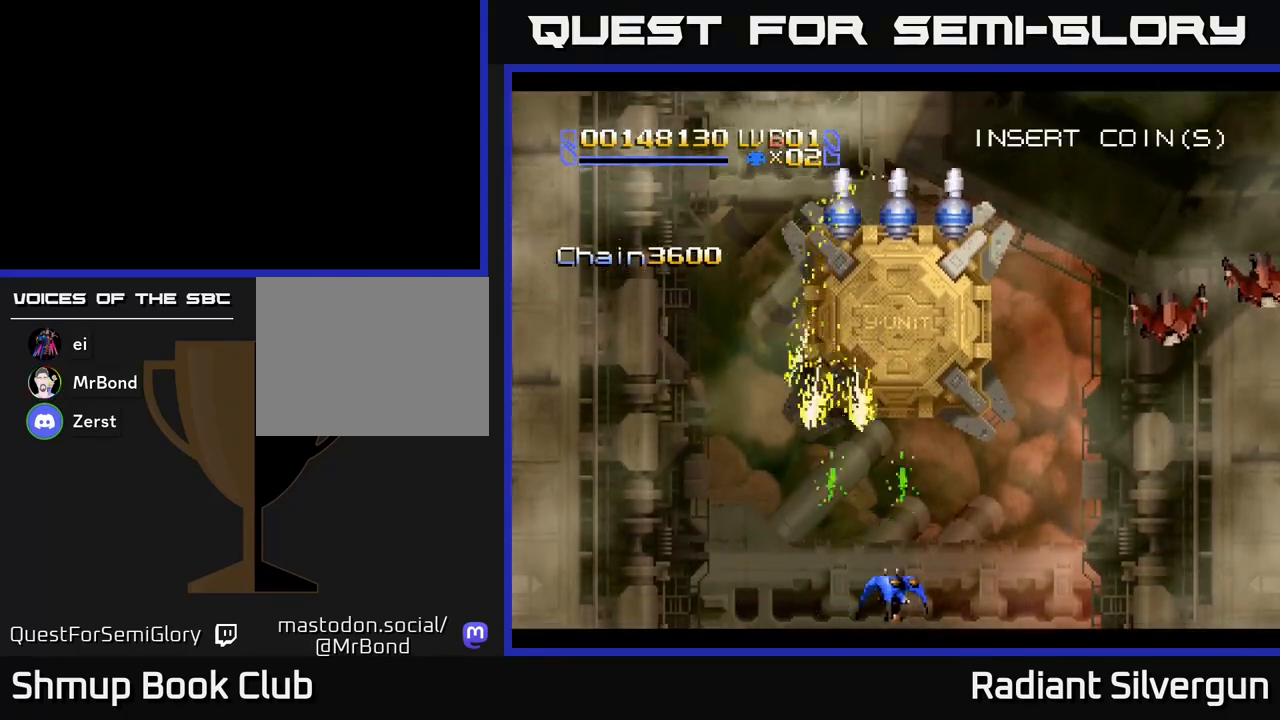
{"buttons": ["X", "DPAD_RIGHT"], "left_stick": "center", "events": []}
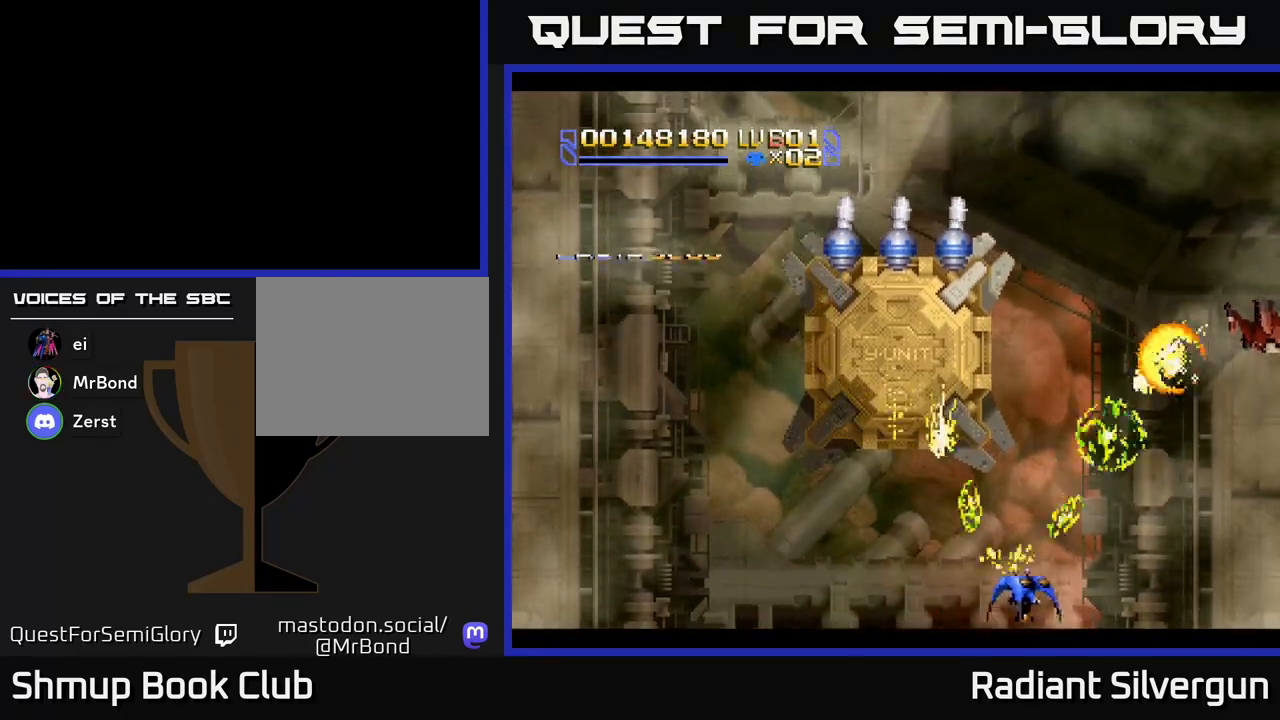
{"buttons": ["X", "DPAD_RIGHT"], "left_stick": "center", "events": []}
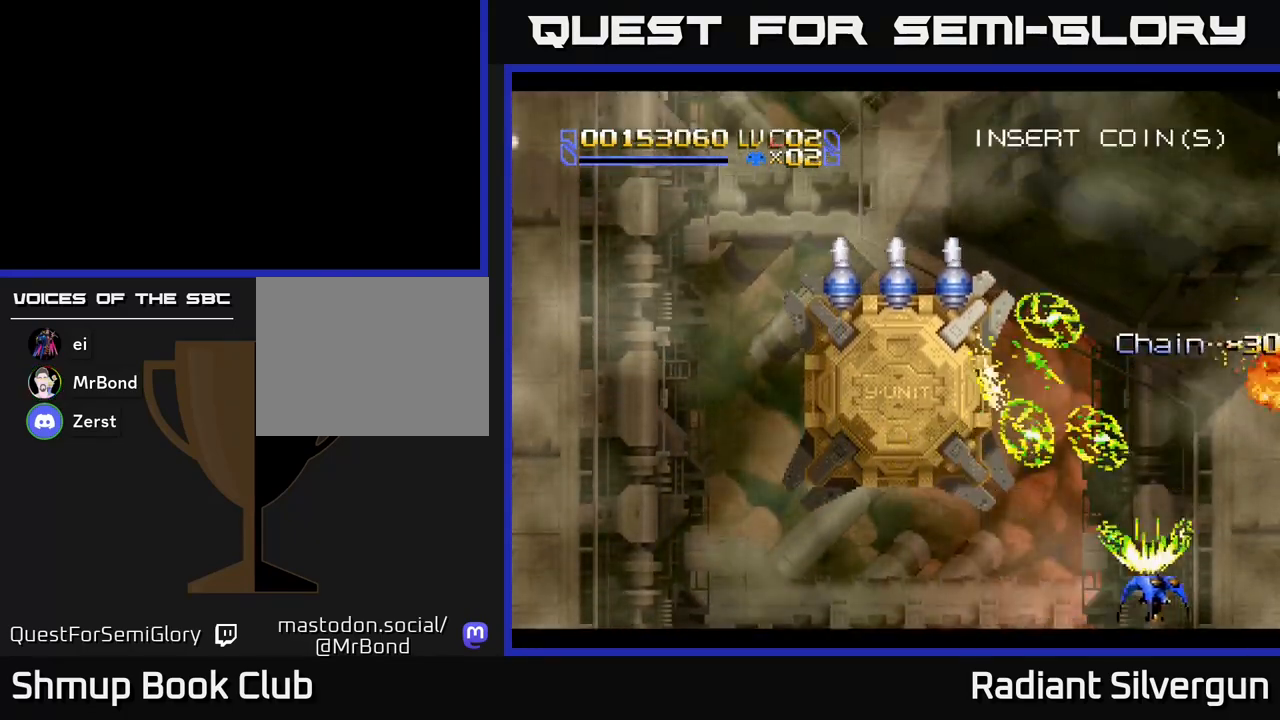
{"buttons": ["A", "DPAD_UP"], "left_stick": "center", "events": [[17, "DPAD_UP", "down"], [33, "A", "down"], [83, "X", "up"], [200, "DPAD_RIGHT", "up"], [383, "DPAD_RIGHT", "down"], [467, "DPAD_RIGHT", "up"]]}
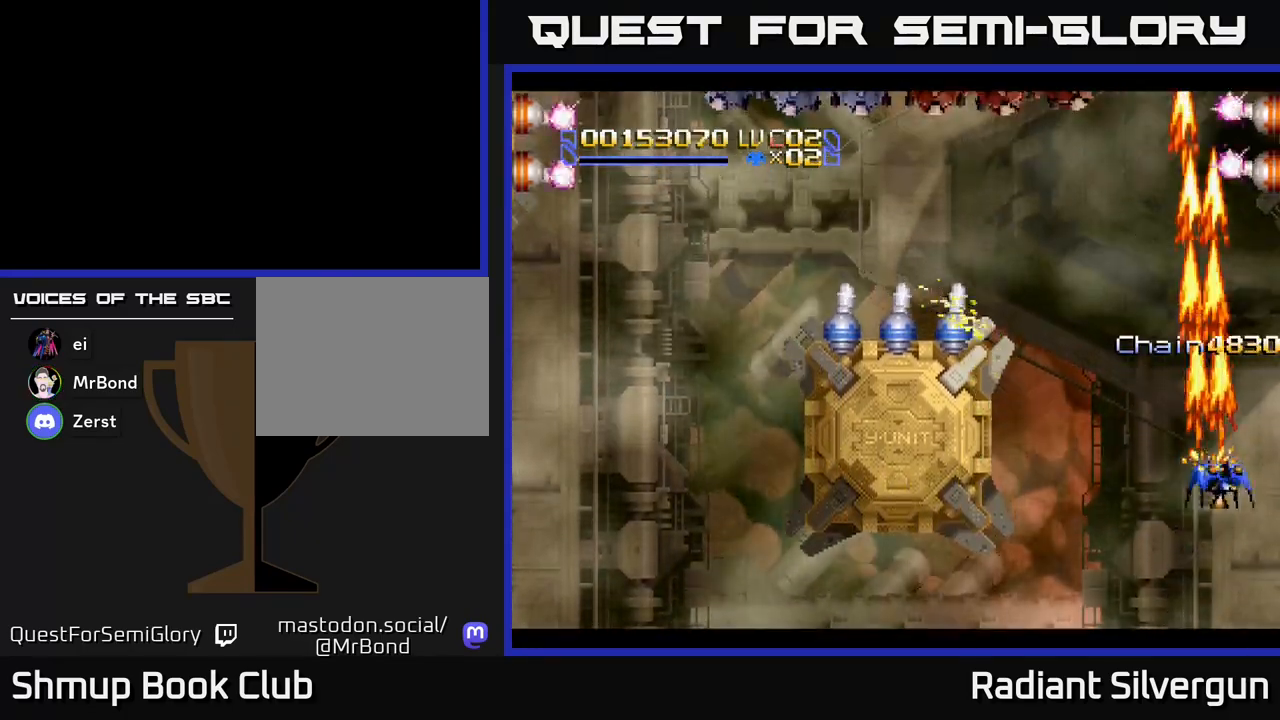
{"buttons": ["A", "DPAD_UP"], "left_stick": "center", "events": [[217, "DPAD_LEFT", "down"], [350, "DPAD_LEFT", "up"]]}
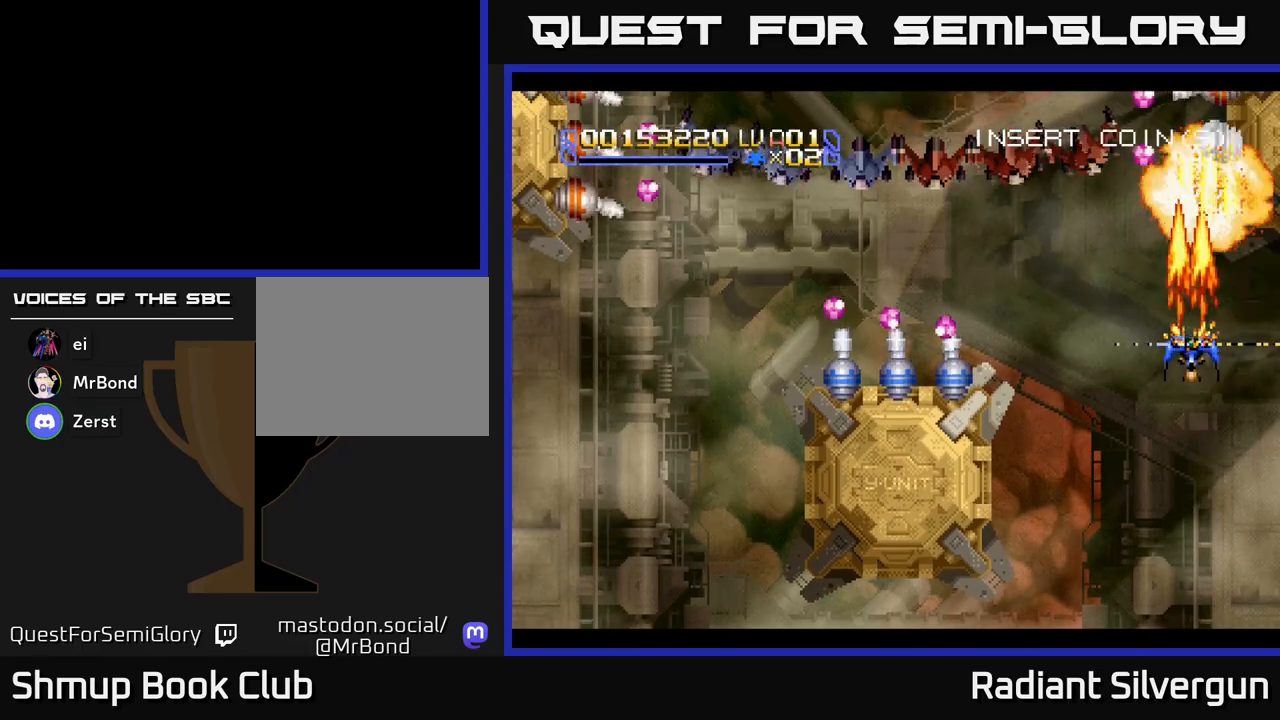
{"buttons": ["A", "X", "DPAD_DOWN"], "left_stick": "center", "events": [[67, "DPAD_LEFT", "down"], [200, "DPAD_LEFT", "up"], [200, "DPAD_UP", "up"], [233, "DPAD_DOWN", "down"], [500, "X", "down"]]}
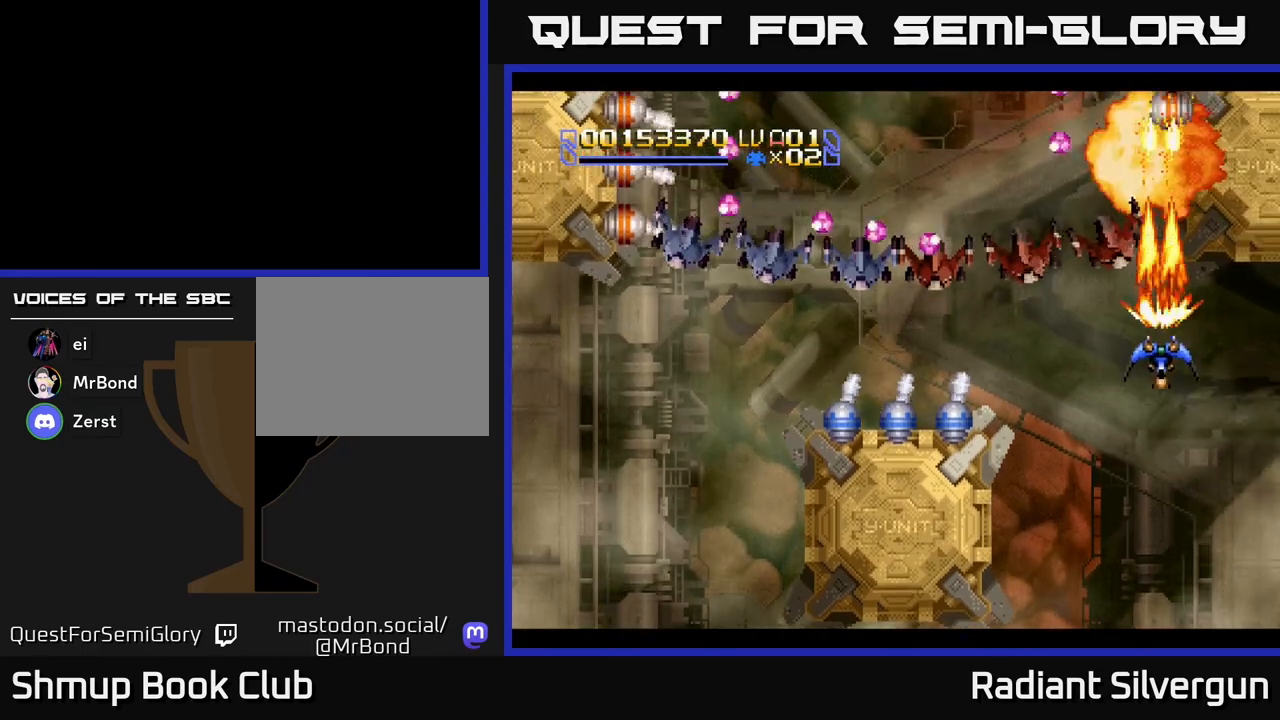
{"buttons": ["X", "DPAD_DOWN"], "left_stick": "center", "events": [[50, "A", "up"]]}
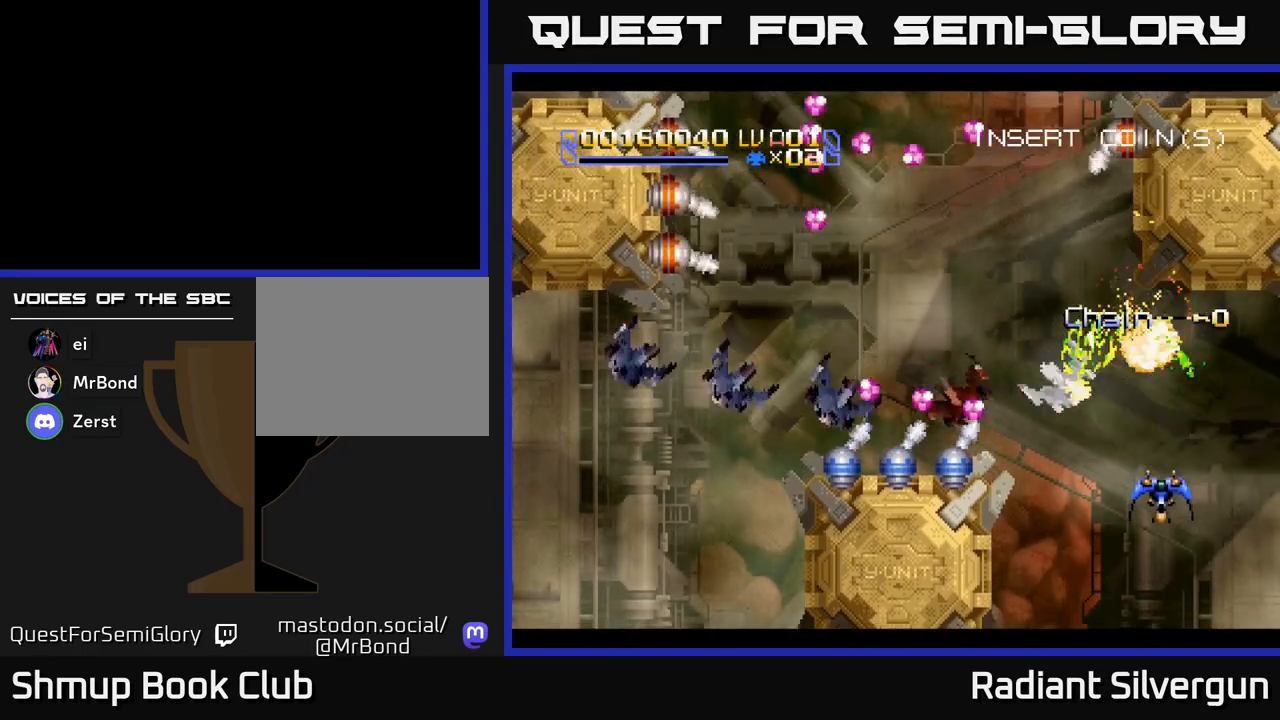
{"buttons": ["A", "DPAD_UP"], "left_stick": "center", "events": [[150, "DPAD_LEFT", "down"], [217, "DPAD_DOWN", "up"], [300, "DPAD_UP", "down"], [350, "DPAD_LEFT", "up"], [417, "A", "down"], [450, "X", "up"]]}
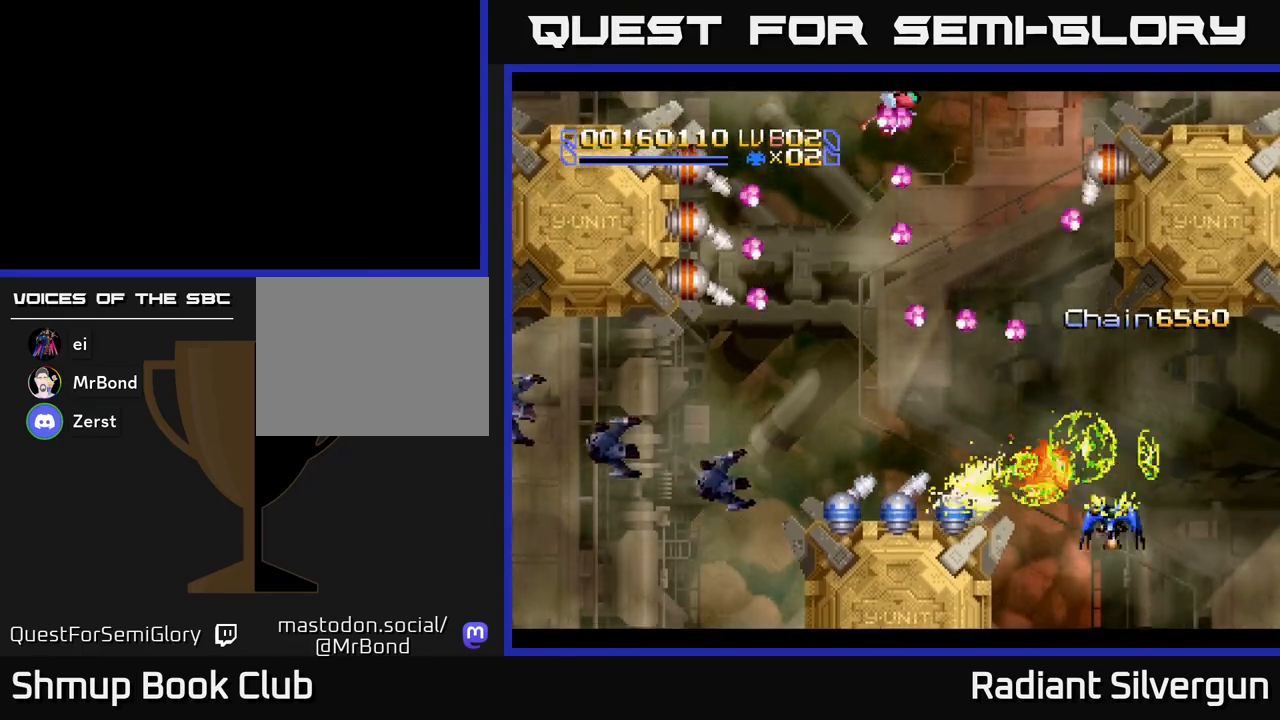
{"buttons": ["X", "DPAD_UP", "DPAD_LEFT"], "left_stick": "center", "events": [[233, "DPAD_LEFT", "down"], [317, "DPAD_UP", "up"], [383, "X", "down"], [417, "A", "up"], [500, "DPAD_UP", "down"]]}
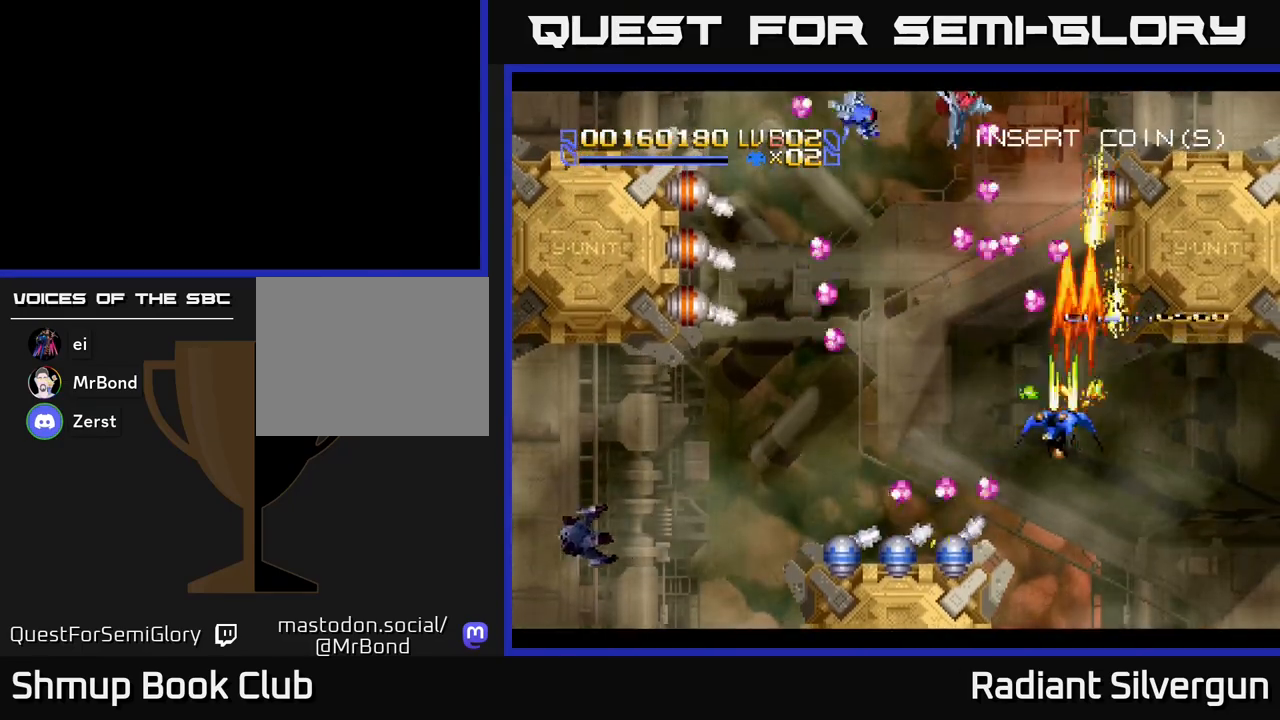
{"buttons": ["A", "DPAD_UP"], "left_stick": "center", "events": [[50, "DPAD_LEFT", "up"], [83, "DPAD_RIGHT", "down"], [100, "DPAD_UP", "up"], [233, "DPAD_UP", "down"], [250, "DPAD_RIGHT", "up"], [383, "X", "up"], [400, "DPAD_LEFT", "down"], [467, "A", "down"], [500, "DPAD_LEFT", "up"]]}
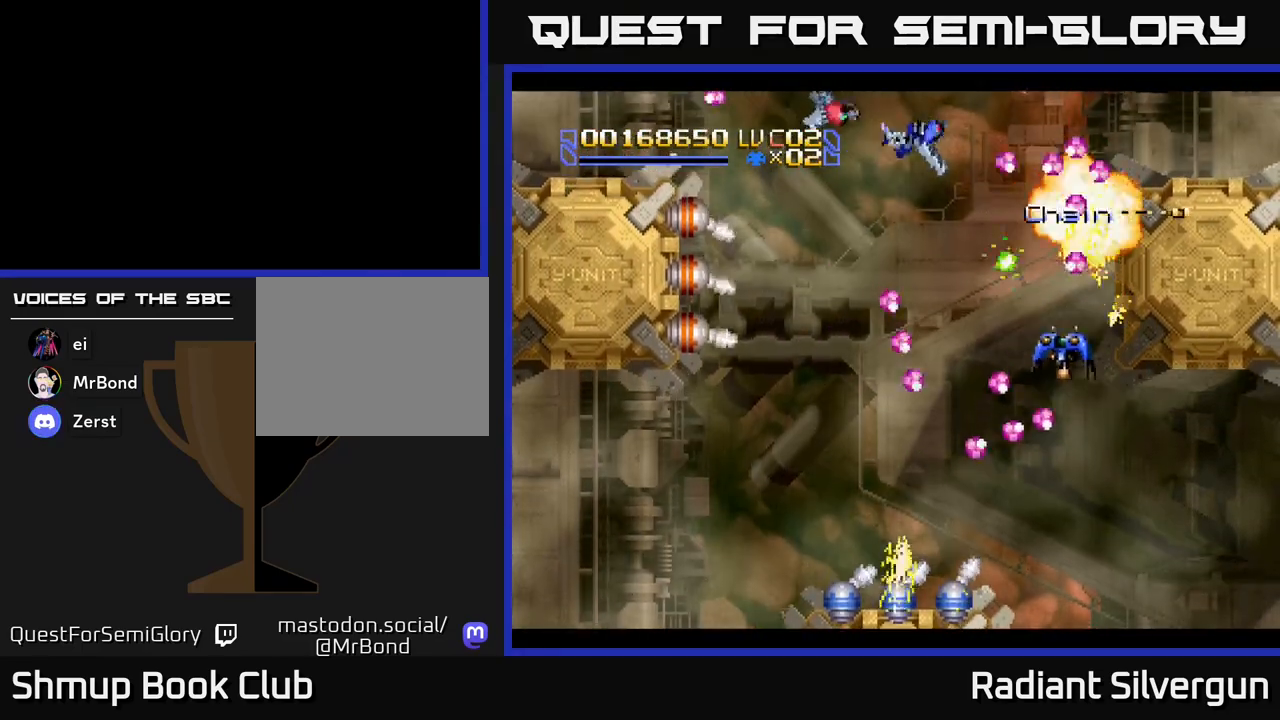
{"buttons": ["X", "DPAD_DOWN", "DPAD_LEFT"], "left_stick": "center", "events": [[117, "DPAD_LEFT", "down"], [167, "DPAD_UP", "up"], [233, "A", "up"], [467, "DPAD_DOWN", "down"], [483, "X", "down"]]}
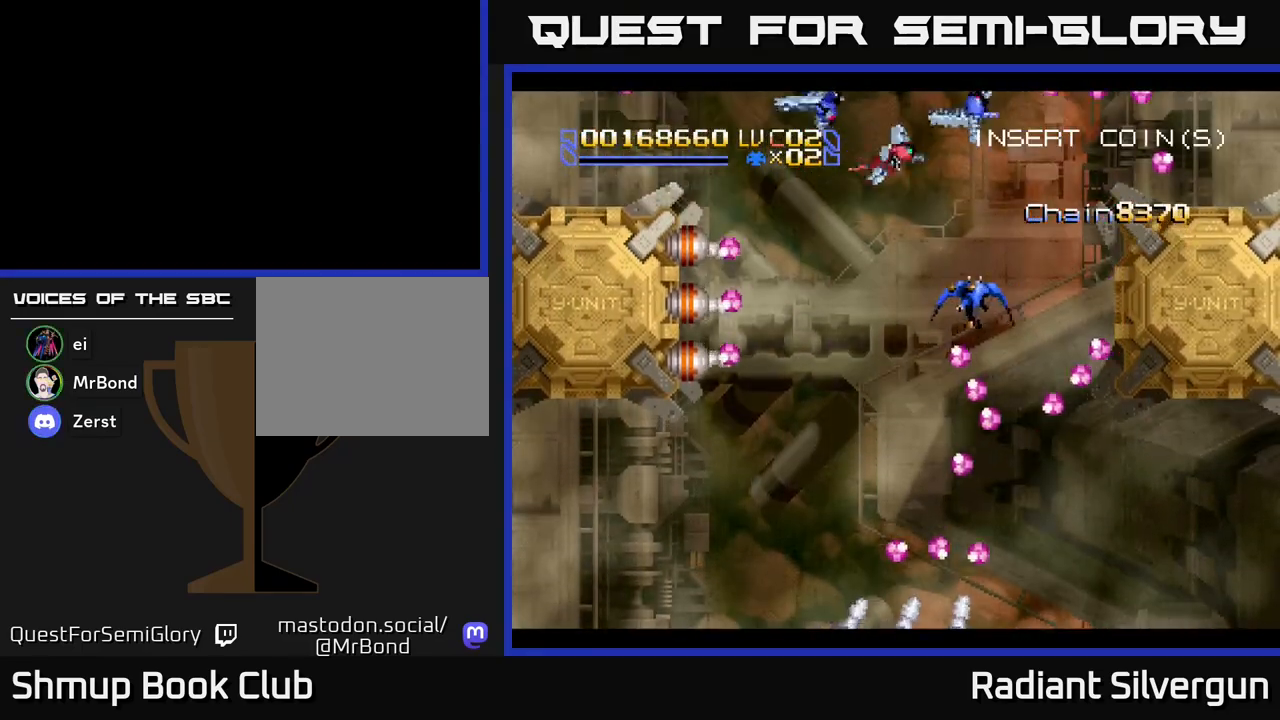
{"buttons": ["DPAD_DOWN", "DPAD_LEFT"], "left_stick": "center", "events": [[200, "DPAD_LEFT", "up"], [267, "DPAD_LEFT", "down"], [367, "X", "up"]]}
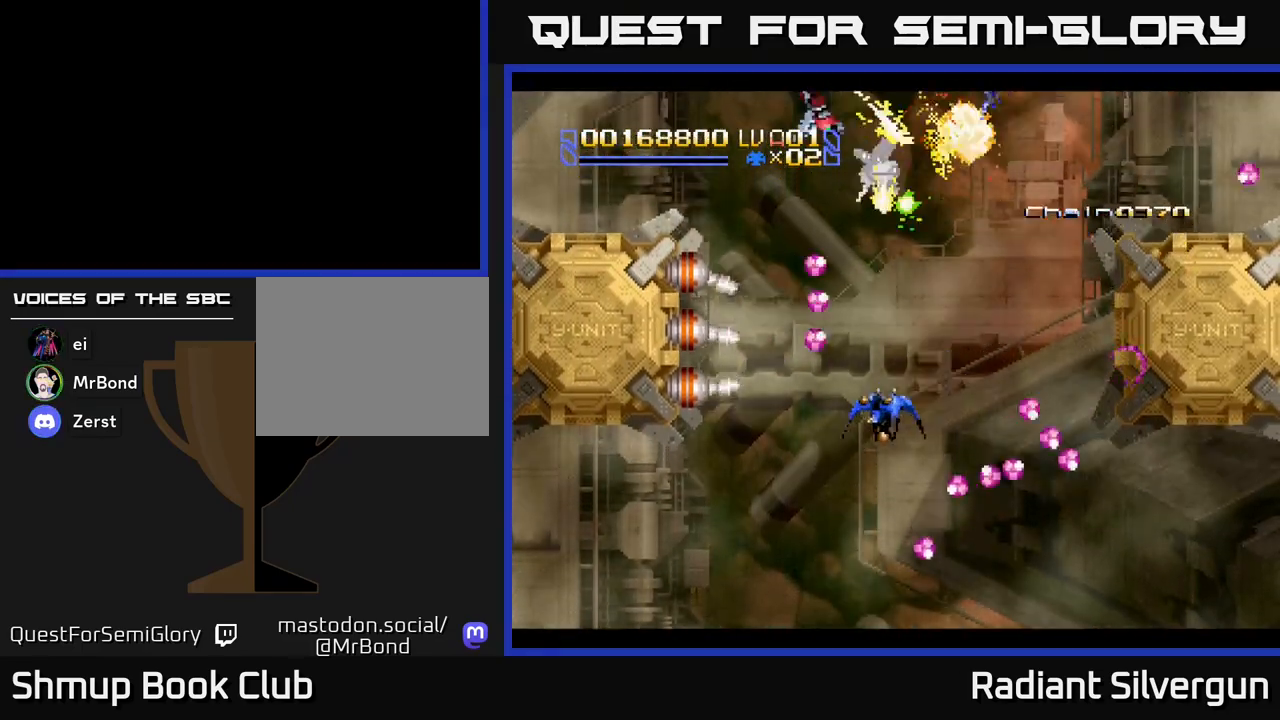
{"buttons": ["DPAD_LEFT"], "left_stick": "center", "events": [[283, "DPAD_DOWN", "up"]]}
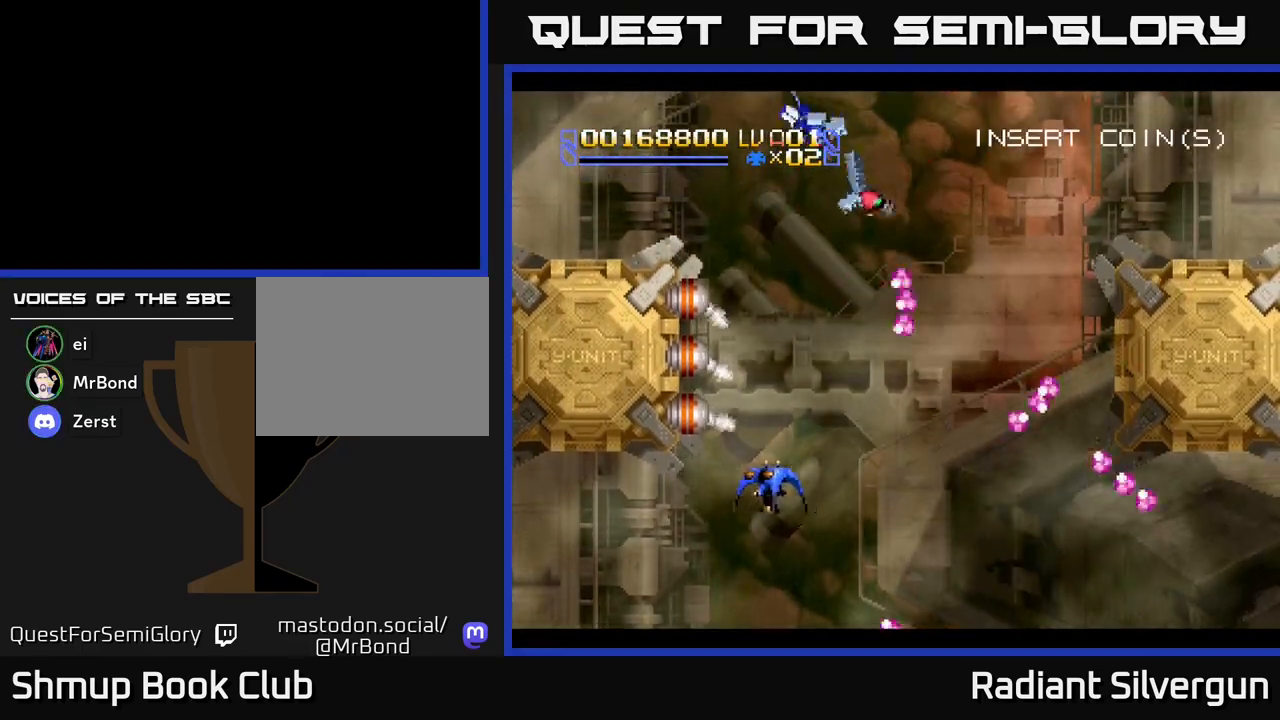
{"buttons": ["A"], "left_stick": "center", "events": [[50, "A", "down"], [133, "DPAD_DOWN", "down"], [267, "DPAD_LEFT", "up"], [333, "DPAD_DOWN", "up"]]}
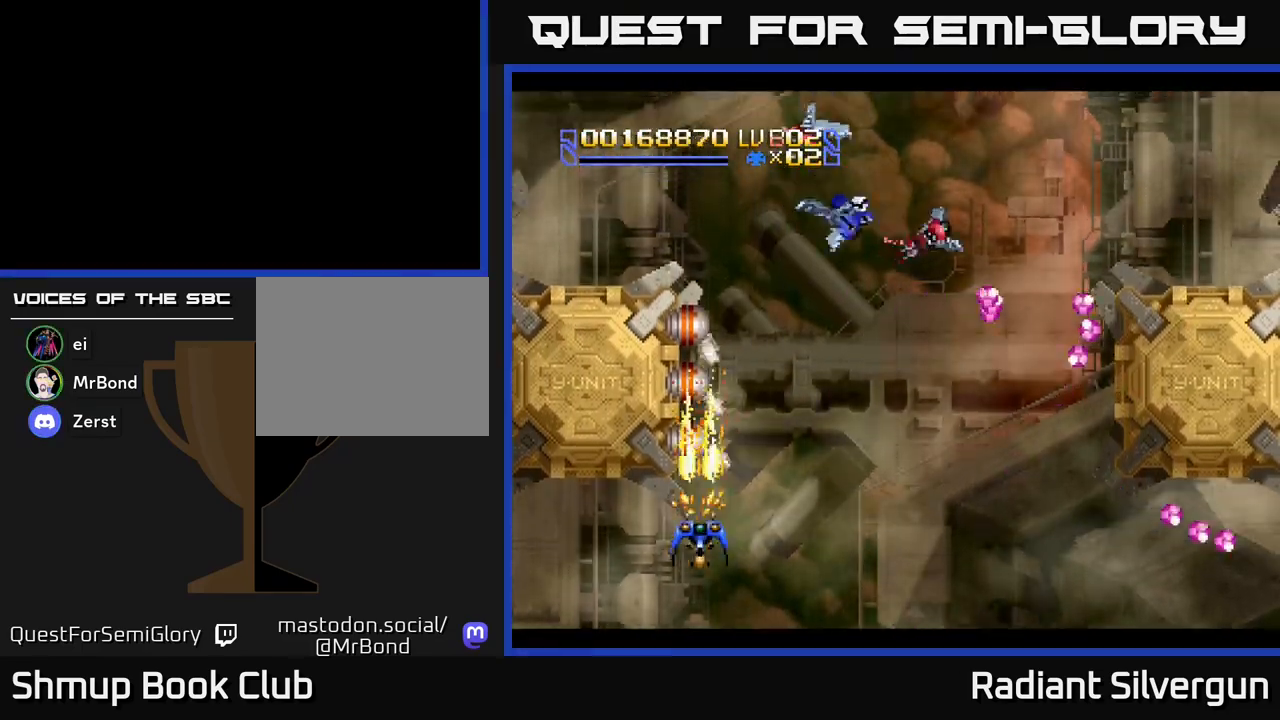
{"buttons": ["A"], "left_stick": "center", "events": []}
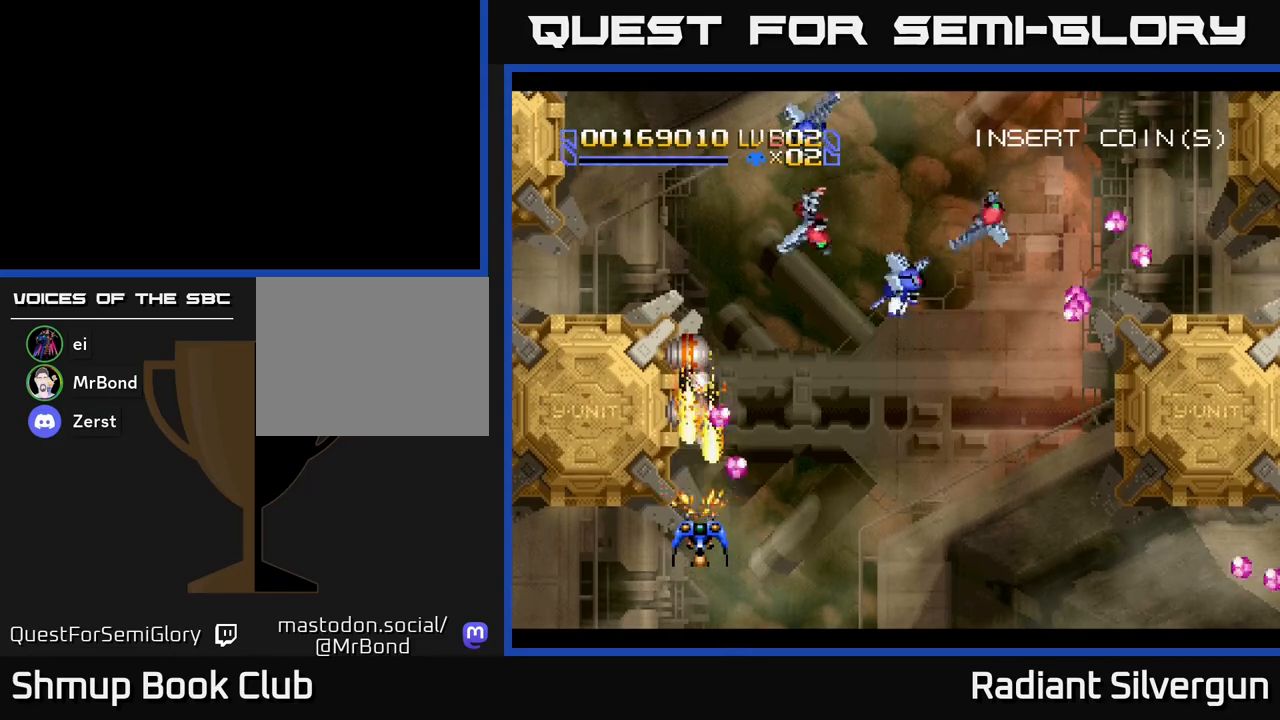
{"buttons": ["A", "DPAD_UP"], "left_stick": "center", "events": [[383, "DPAD_UP", "down"]]}
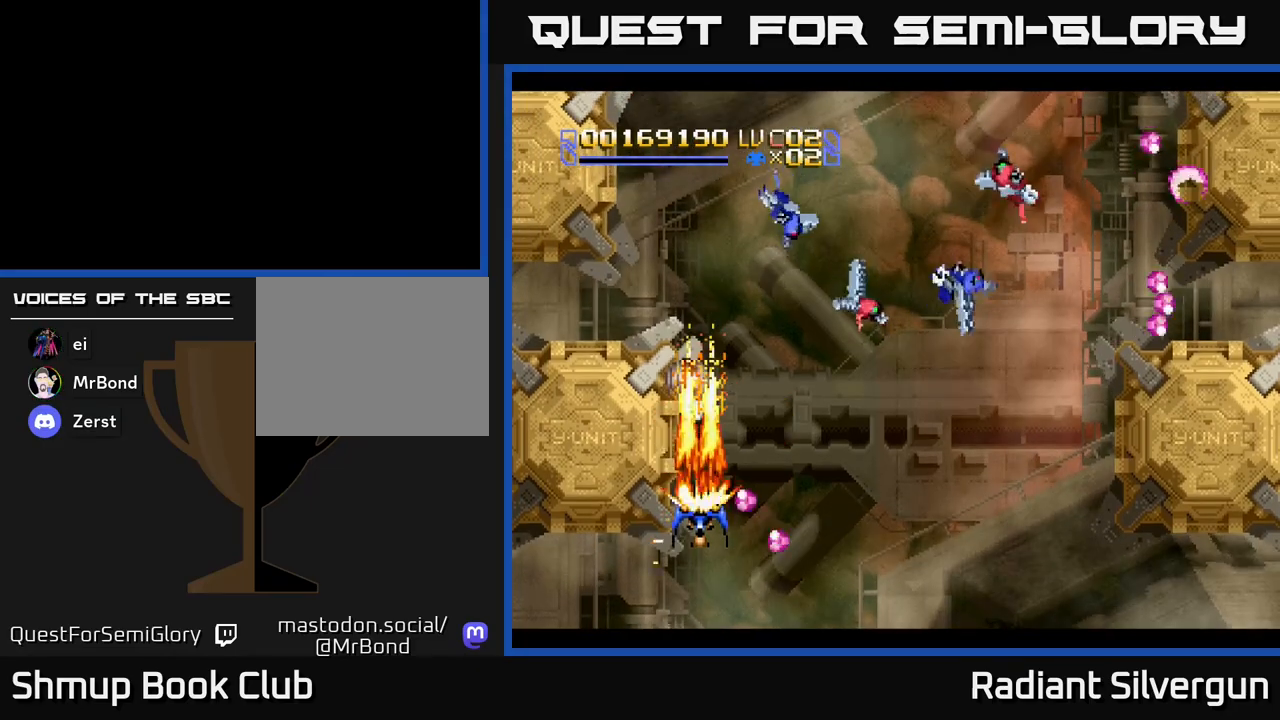
{"buttons": ["DPAD_RIGHT"], "left_stick": "center", "events": [[33, "DPAD_UP", "up"], [50, "DPAD_RIGHT", "down"], [117, "A", "up"]]}
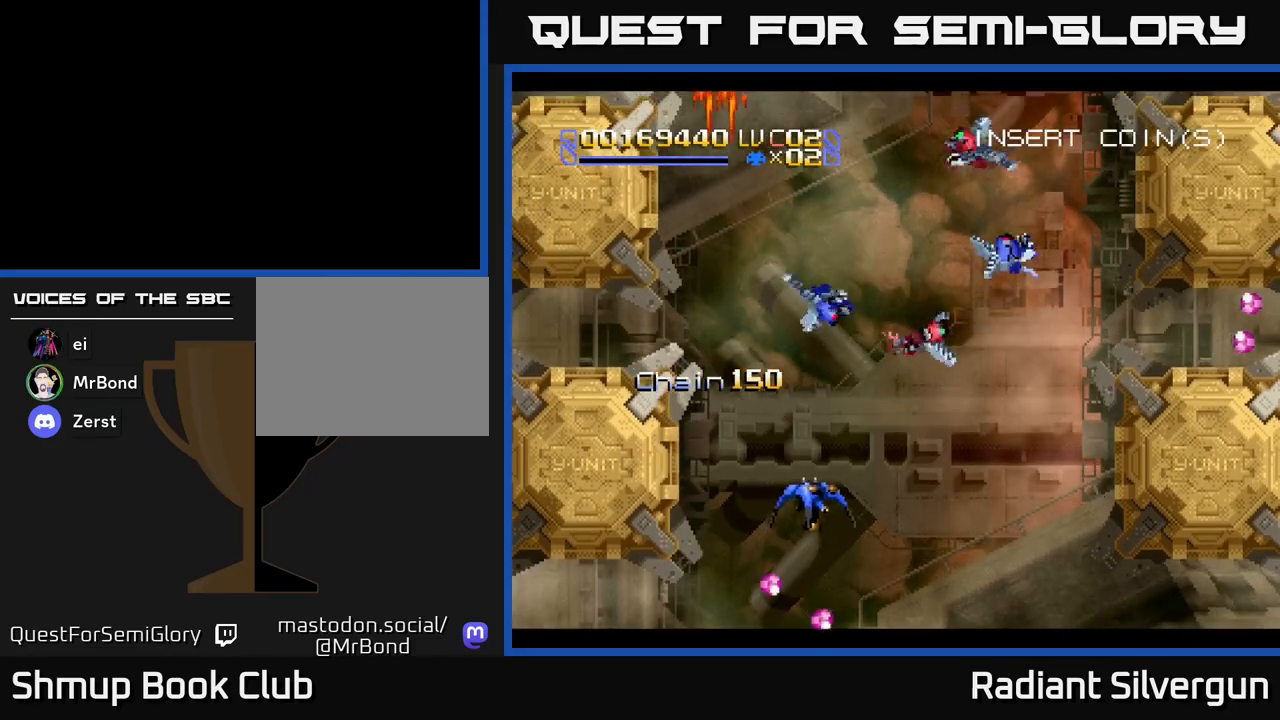
{"buttons": ["DPAD_UP"], "left_stick": "center", "events": [[217, "DPAD_UP", "down"], [233, "DPAD_RIGHT", "up"], [267, "DPAD_LEFT", "down"], [317, "DPAD_UP", "up"], [333, "DPAD_UP", "down"], [467, "DPAD_LEFT", "up"]]}
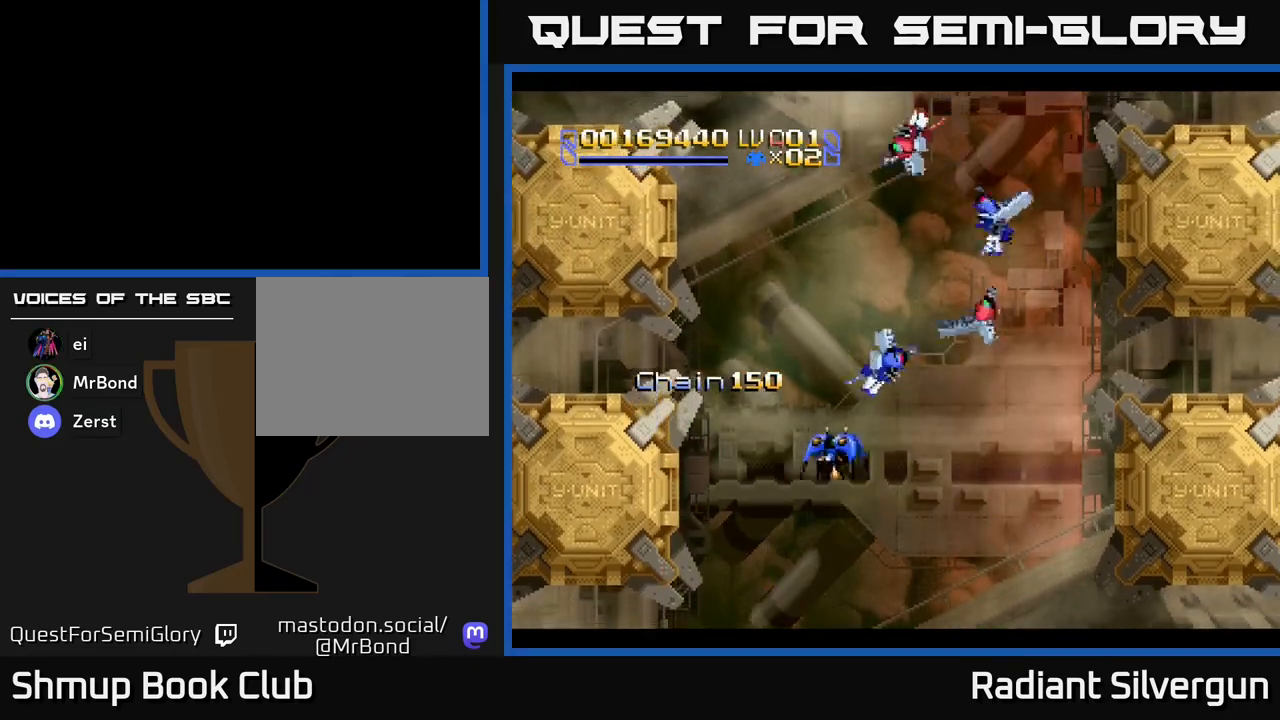
{"buttons": ["DPAD_UP", "DPAD_RIGHT"], "left_stick": "center", "events": [[217, "DPAD_UP", "up"], [283, "A", "down"], [317, "DPAD_UP", "down"], [367, "DPAD_RIGHT", "down"], [400, "A", "up"], [400, "DPAD_RIGHT", "up"], [483, "DPAD_RIGHT", "down"]]}
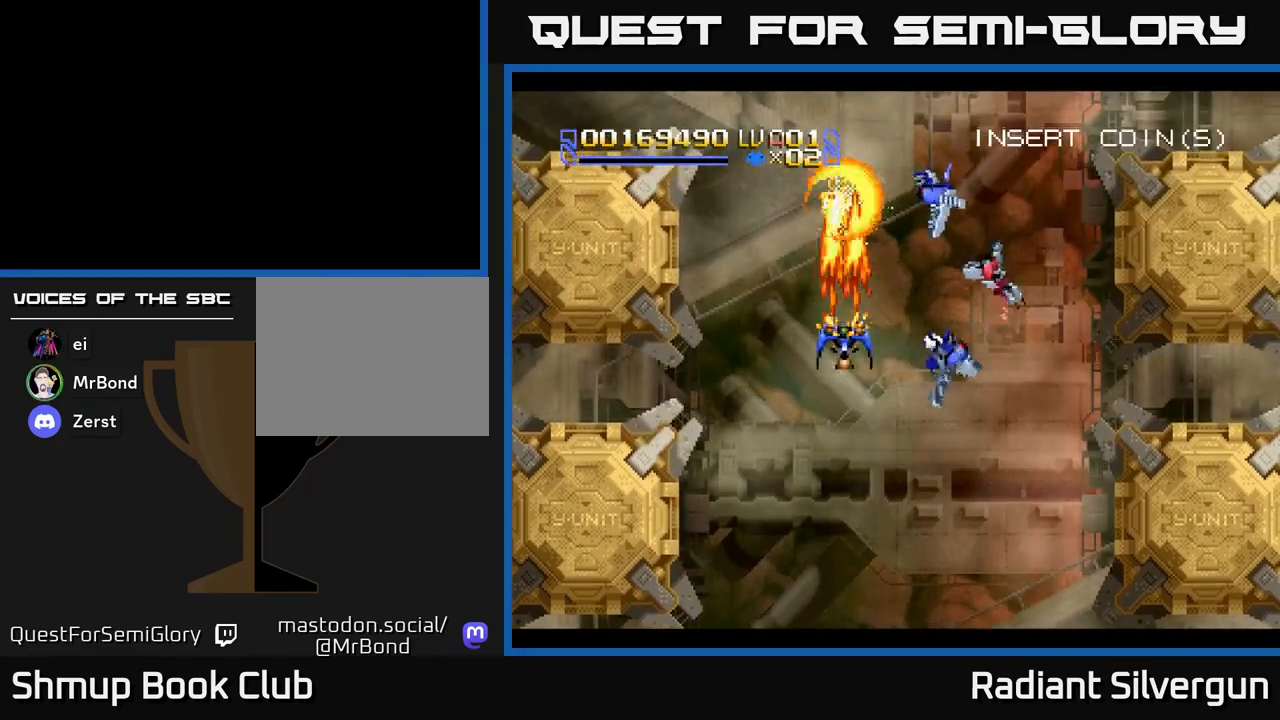
{"buttons": [], "left_stick": "center", "events": [[67, "DPAD_UP", "up"], [183, "DPAD_RIGHT", "up"], [400, "DPAD_RIGHT", "down"], [483, "DPAD_RIGHT", "up"]]}
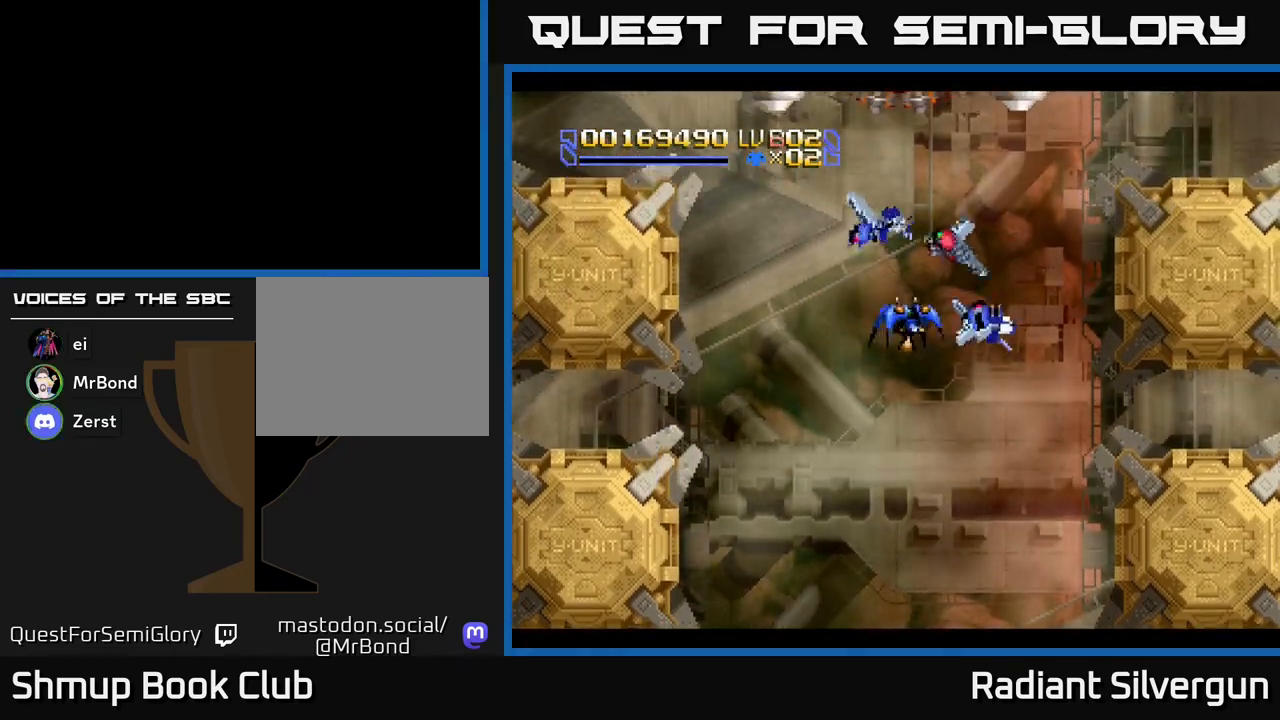
{"buttons": ["DPAD_DOWN"], "left_stick": "center", "events": [[67, "A", "down"], [200, "A", "up"], [433, "DPAD_DOWN", "down"]]}
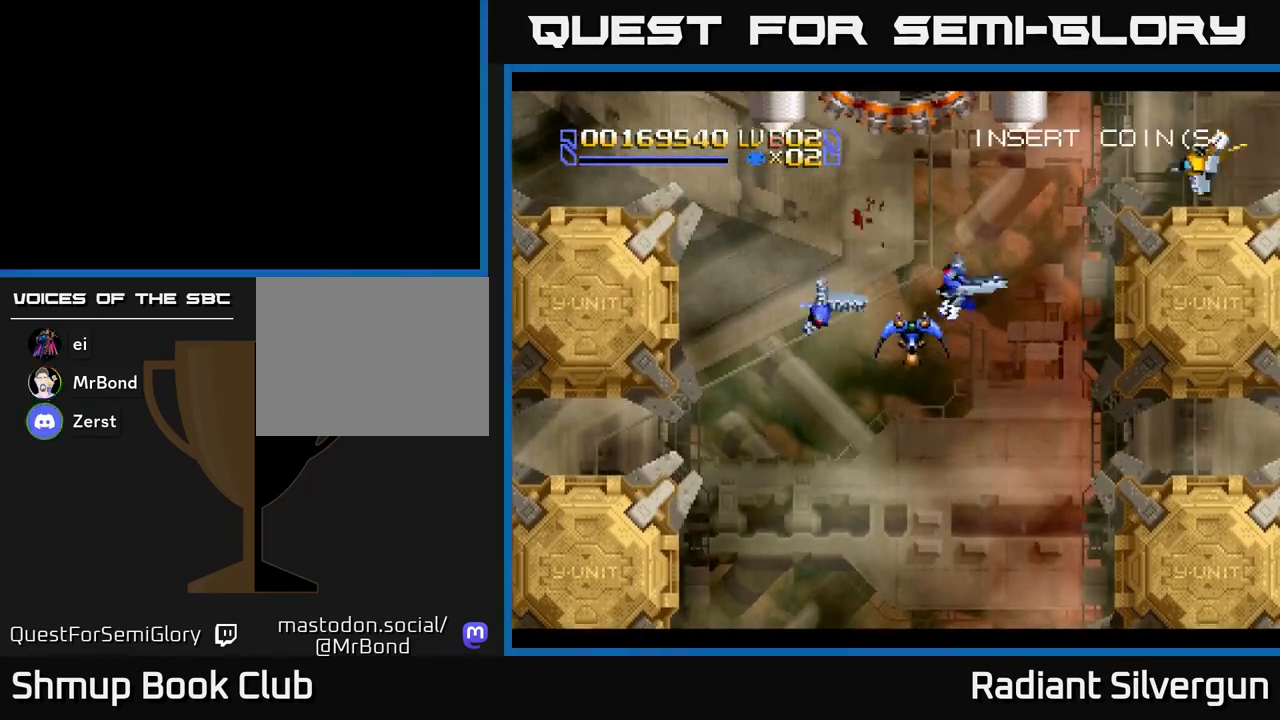
{"buttons": [], "left_stick": "center", "events": [[17, "Y", "down"], [33, "DPAD_DOWN", "up"], [150, "Y", "up"], [300, "DPAD_DOWN", "down"], [350, "DPAD_DOWN", "up"]]}
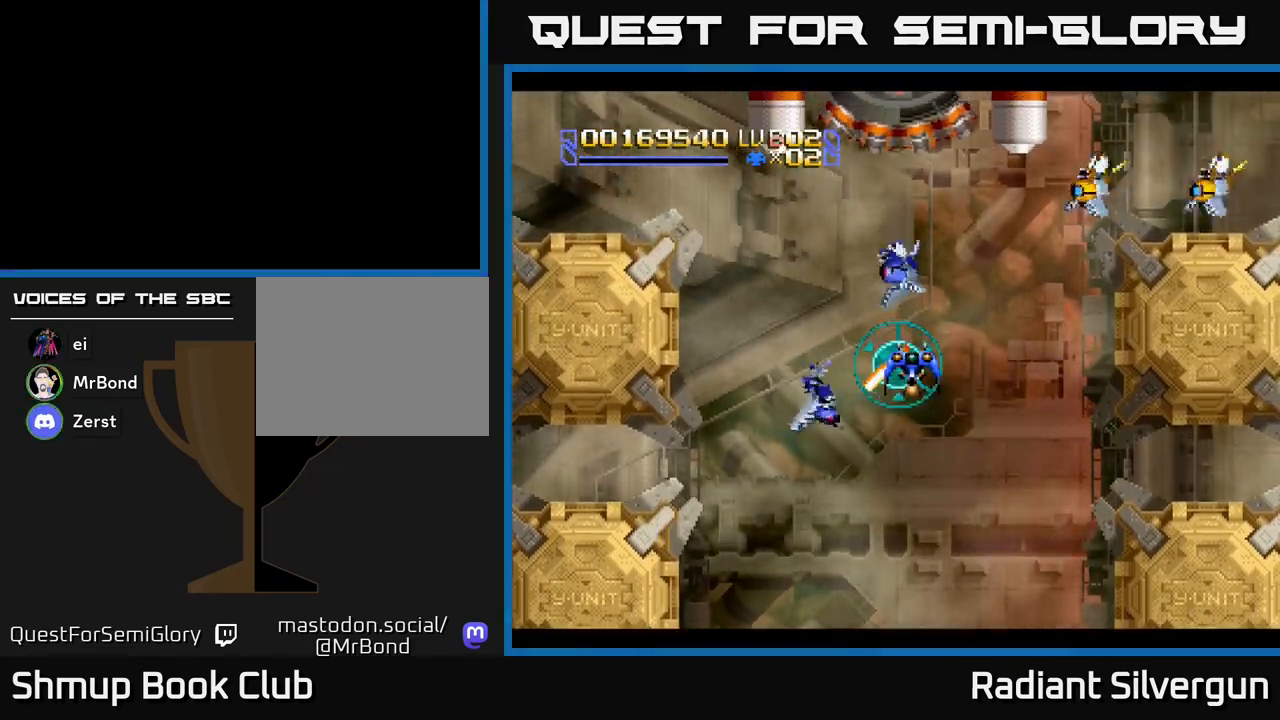
{"buttons": ["DPAD_UP", "DPAD_LEFT"], "left_stick": "center", "events": [[33, "DPAD_RIGHT", "down"], [150, "DPAD_RIGHT", "up"], [167, "DPAD_UP", "down"], [400, "DPAD_LEFT", "down"]]}
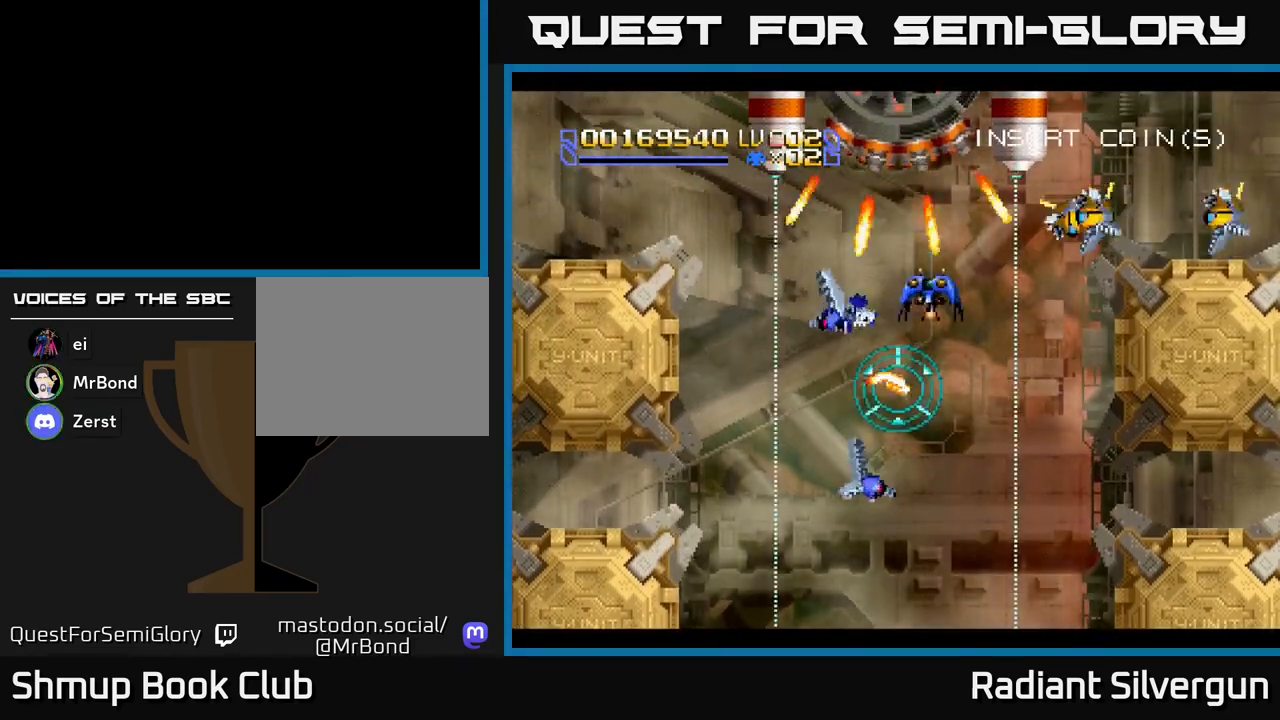
{"buttons": ["DPAD_DOWN", "DPAD_RIGHT"], "left_stick": "center", "events": [[50, "DPAD_LEFT", "up"], [150, "DPAD_LEFT", "down"], [233, "DPAD_LEFT", "up"], [233, "DPAD_UP", "up"], [250, "B", "down"], [467, "B", "up"], [483, "DPAD_RIGHT", "down"], [500, "DPAD_DOWN", "down"]]}